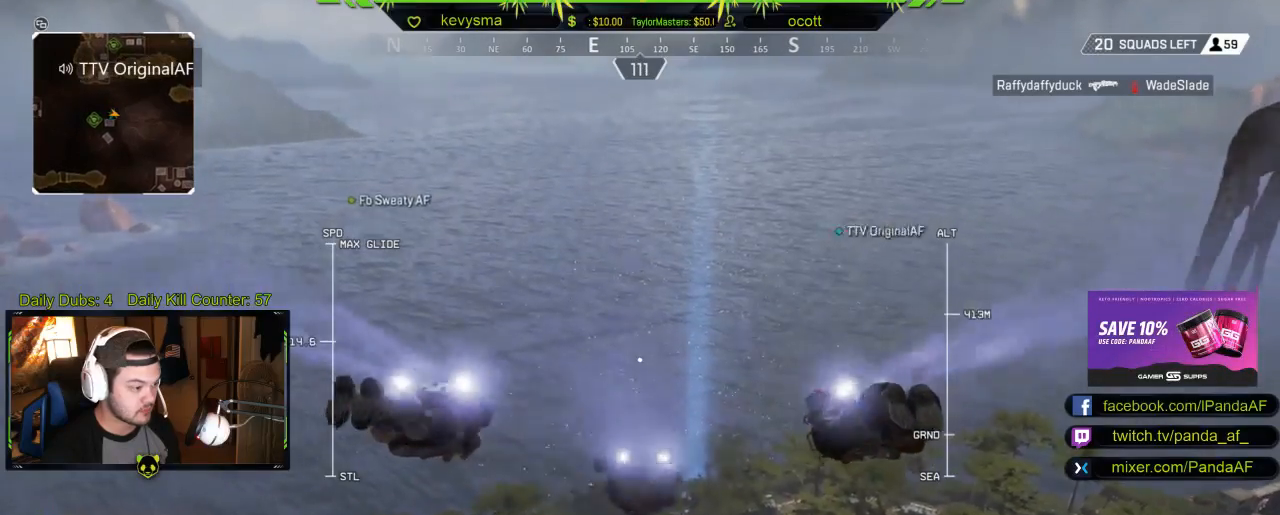
Gameplay with a controller (Xbox layout); each line is a JSON object with the inputs held at the frame after it. "events" lists button and stick changes between this image and that frame as [ms after this image, input, new state], when the widget could be followed in between.
{"buttons": [], "left_stick": "up", "right_stick": "center", "events": []}
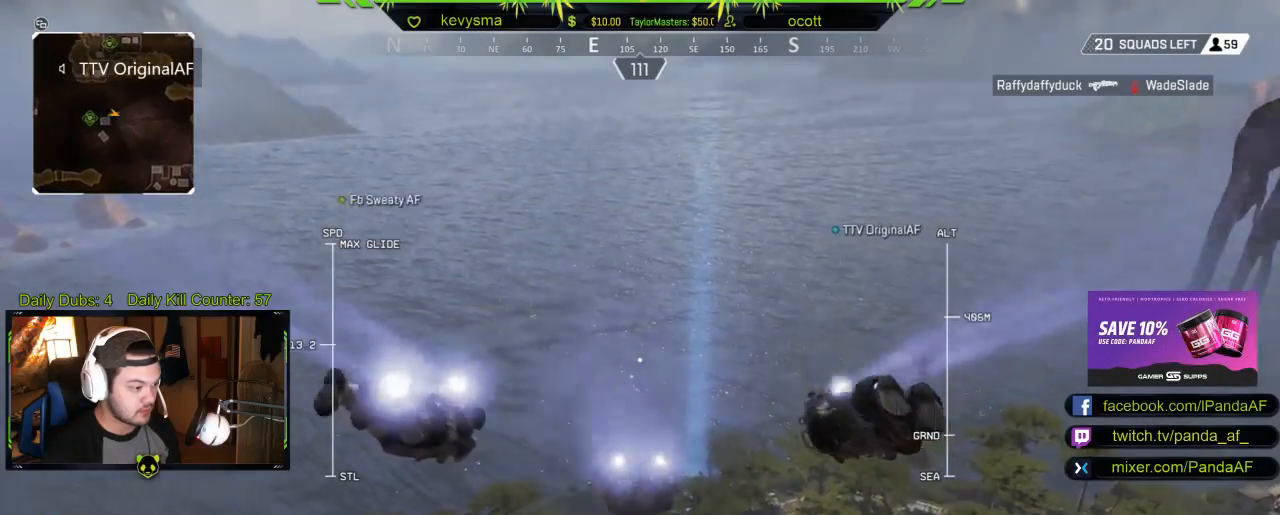
{"buttons": [], "left_stick": "up", "right_stick": "center", "events": []}
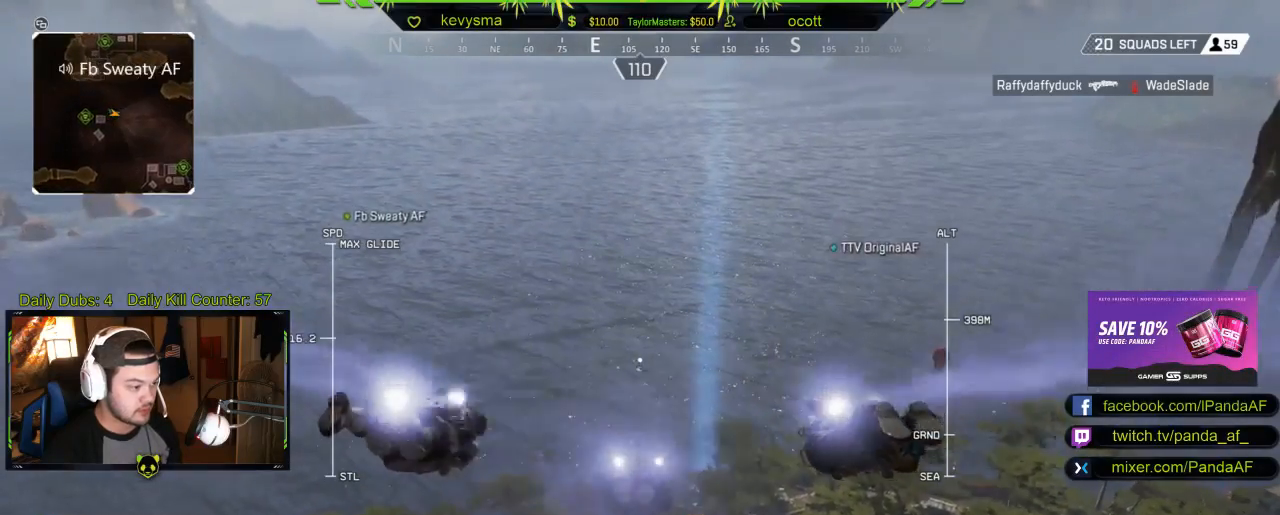
{"buttons": [], "left_stick": "up", "right_stick": "center", "events": []}
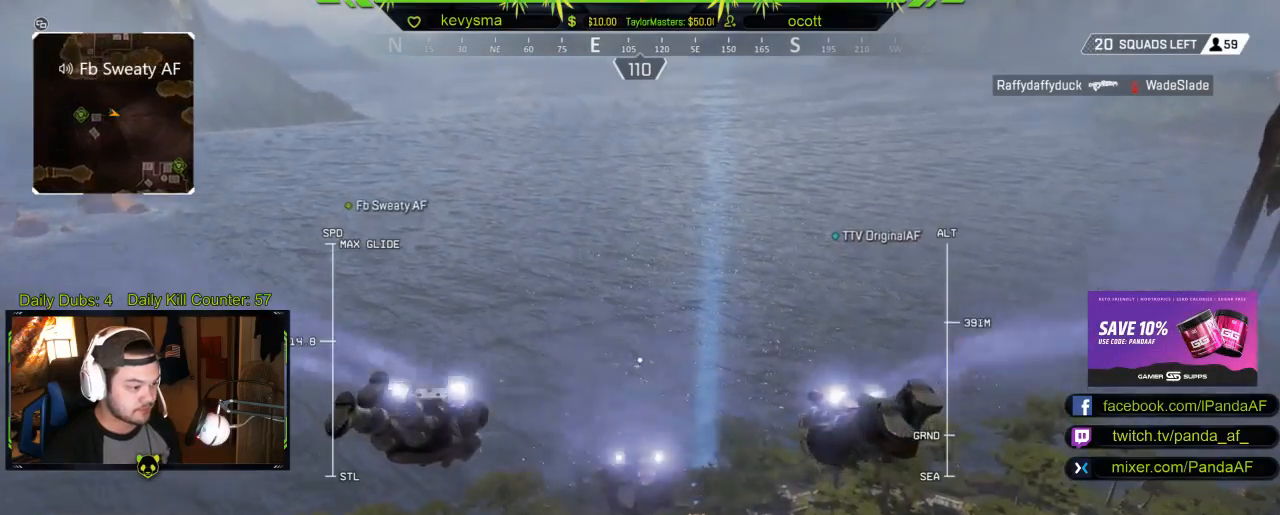
{"buttons": [], "left_stick": "up", "right_stick": "center", "events": []}
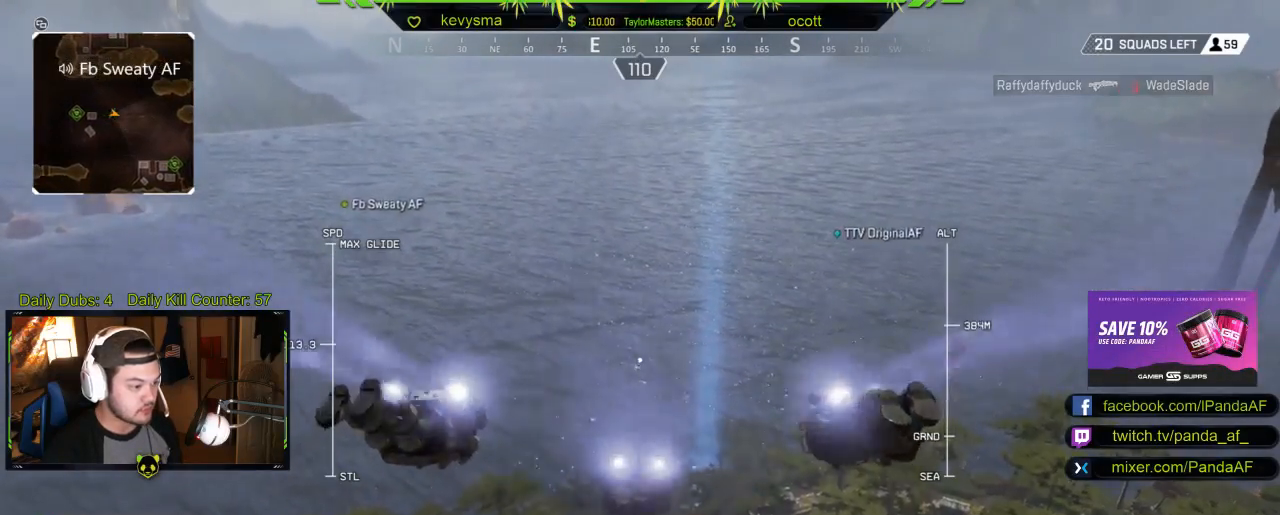
{"buttons": [], "left_stick": "up", "right_stick": "center", "events": []}
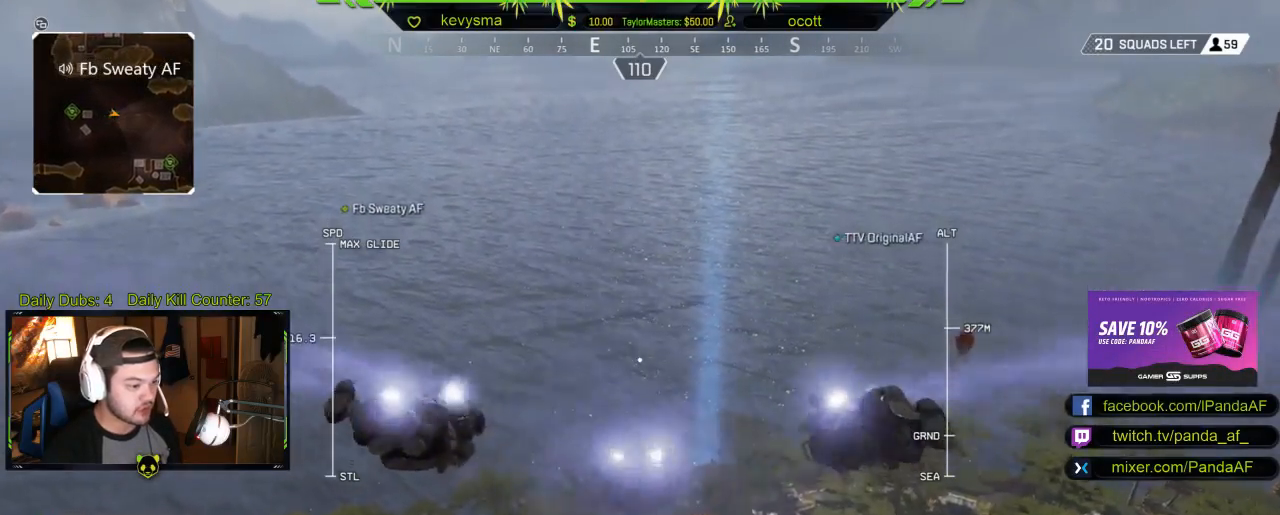
{"buttons": [], "left_stick": "up", "right_stick": "center", "events": [[217, "right_stick", "right"], [317, "right_stick", "center"]]}
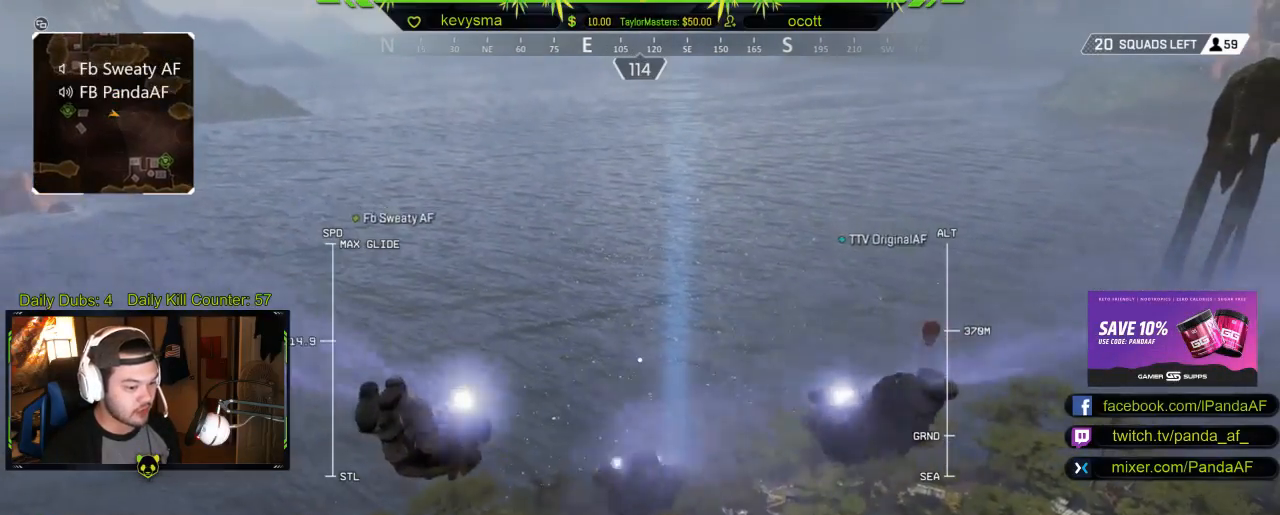
{"buttons": [], "left_stick": "up", "right_stick": "center", "events": []}
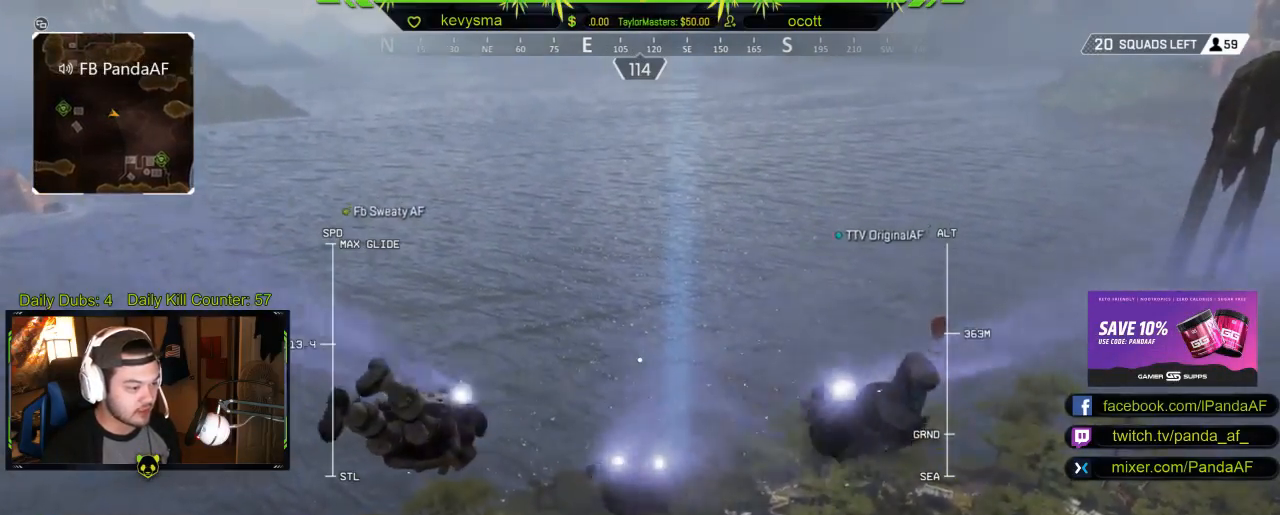
{"buttons": [], "left_stick": "up", "right_stick": "center", "events": [[250, "right_stick", "left"], [383, "right_stick", "center"]]}
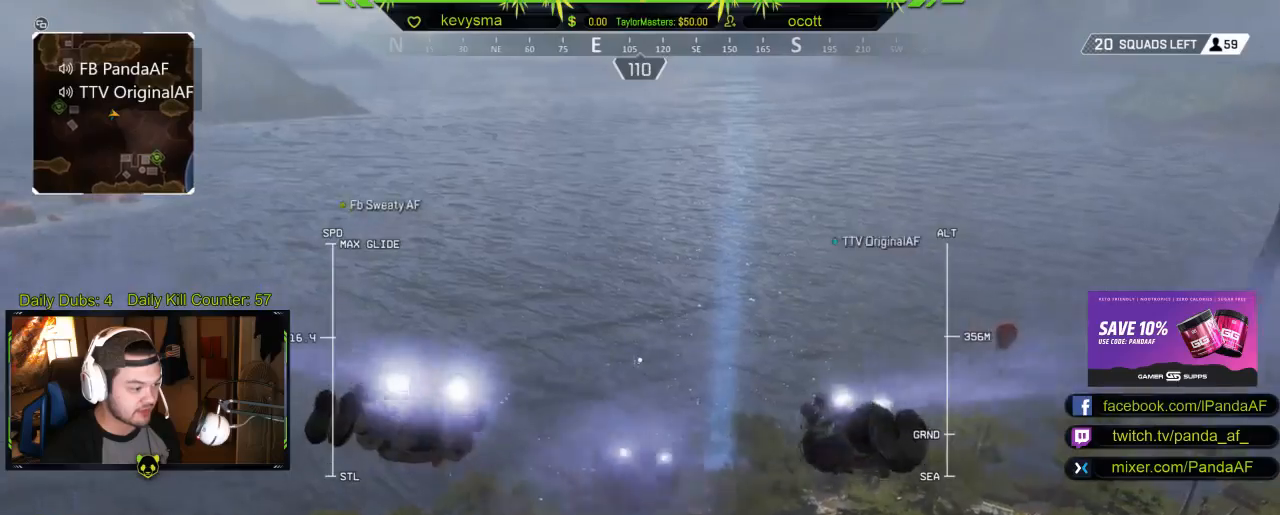
{"buttons": [], "left_stick": "up", "right_stick": "center", "events": []}
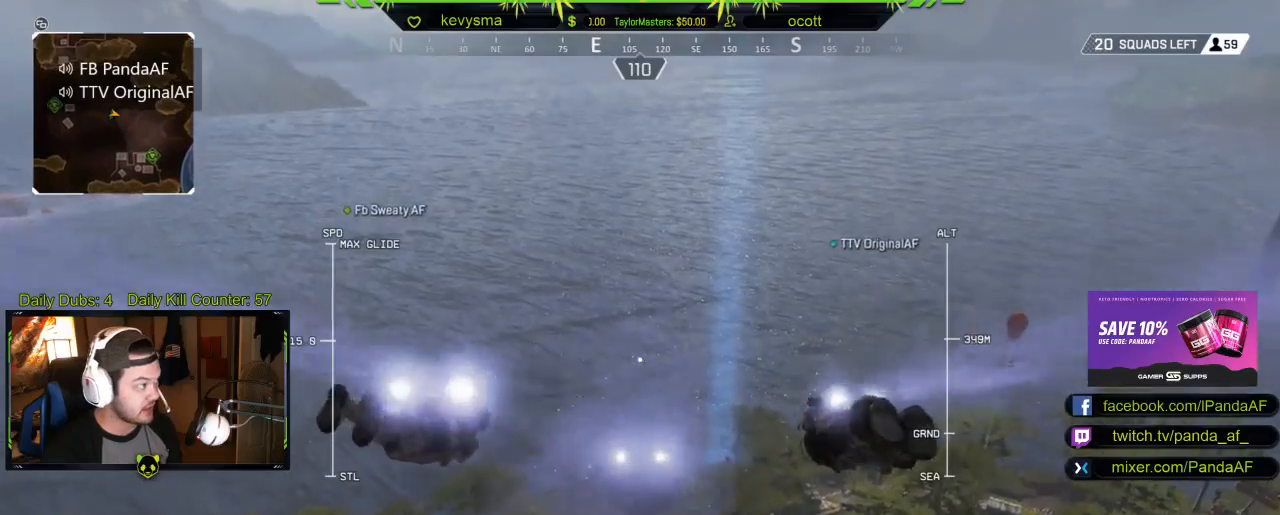
{"buttons": [], "left_stick": "up", "right_stick": "center", "events": []}
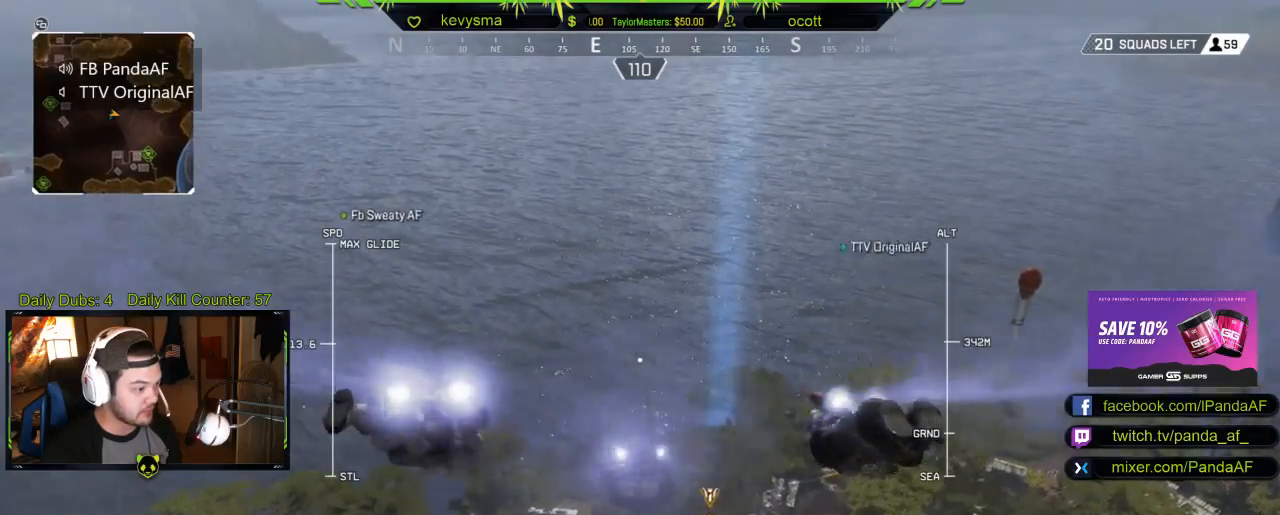
{"buttons": [], "left_stick": "up", "right_stick": "center", "events": [[350, "right_stick", "down"], [467, "right_stick", "center"]]}
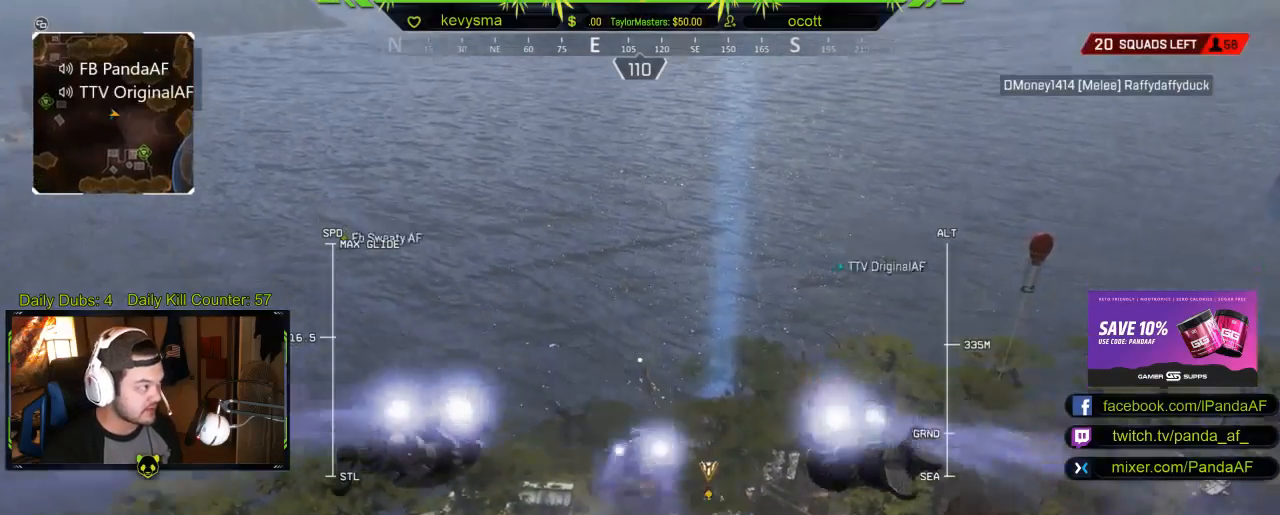
{"buttons": [], "left_stick": "up", "right_stick": "center", "events": []}
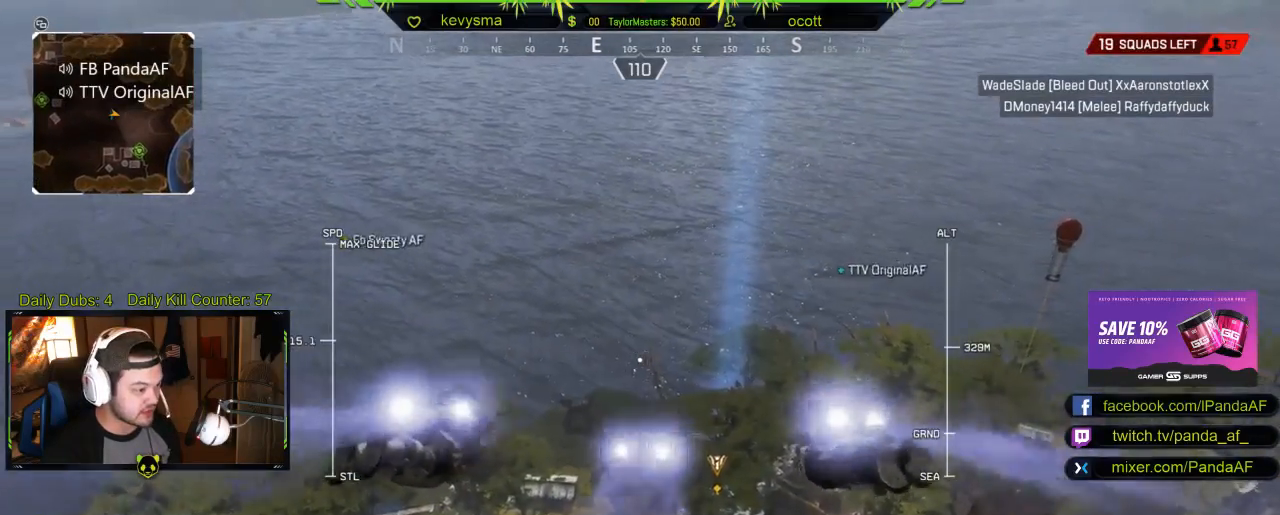
{"buttons": [], "left_stick": "up", "right_stick": "down-right", "events": [[367, "right_stick", "right"], [433, "right_stick", "down-right"]]}
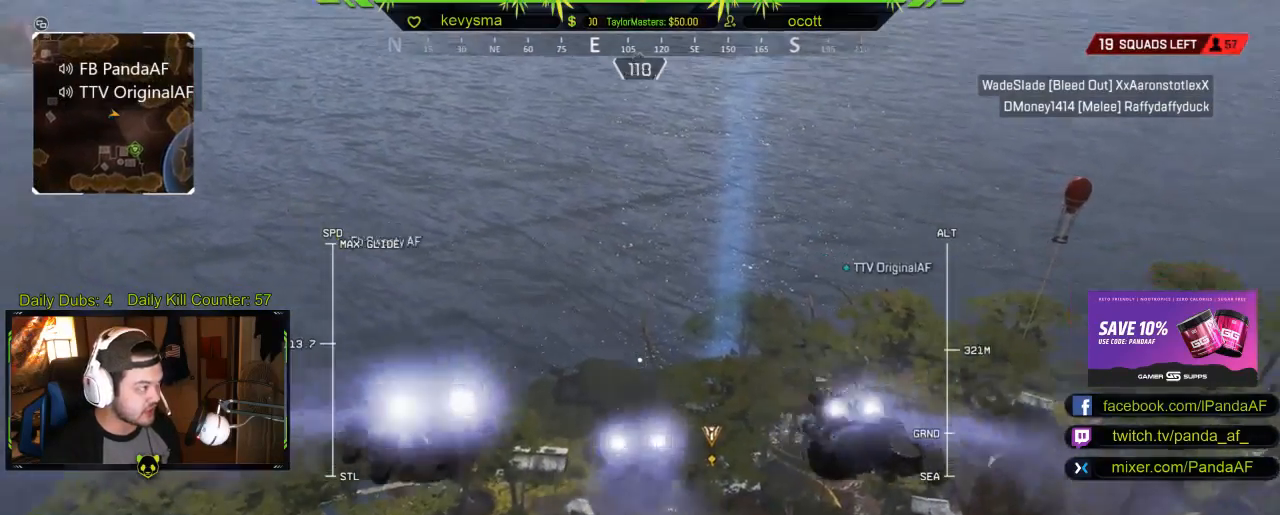
{"buttons": [], "left_stick": "up", "right_stick": "center", "events": [[67, "right_stick", "center"], [300, "right_stick", "left"], [450, "right_stick", "center"]]}
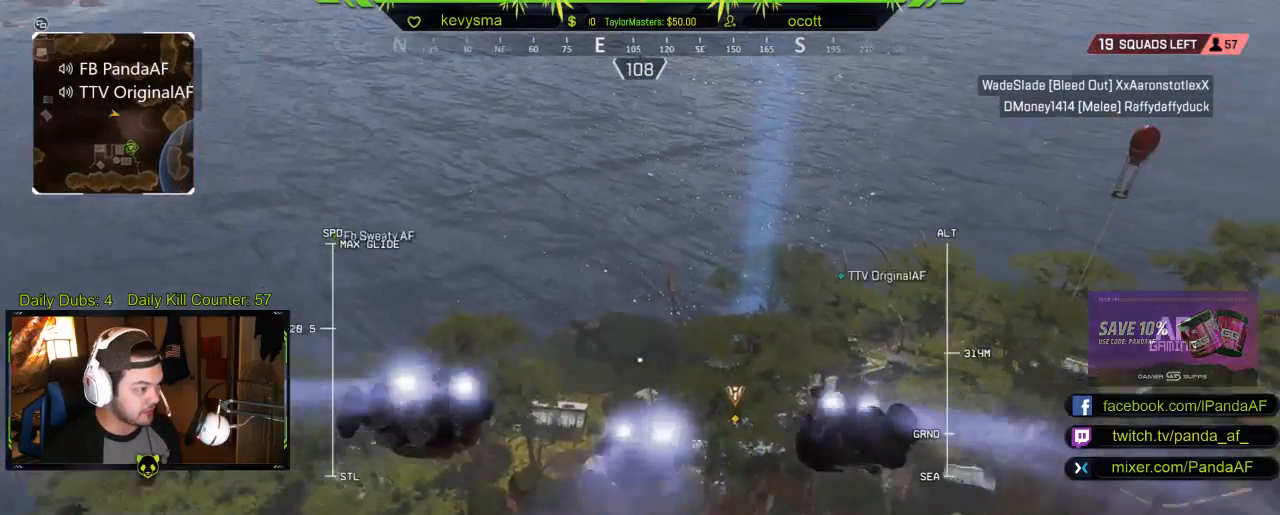
{"buttons": [], "left_stick": "up", "right_stick": "center", "events": []}
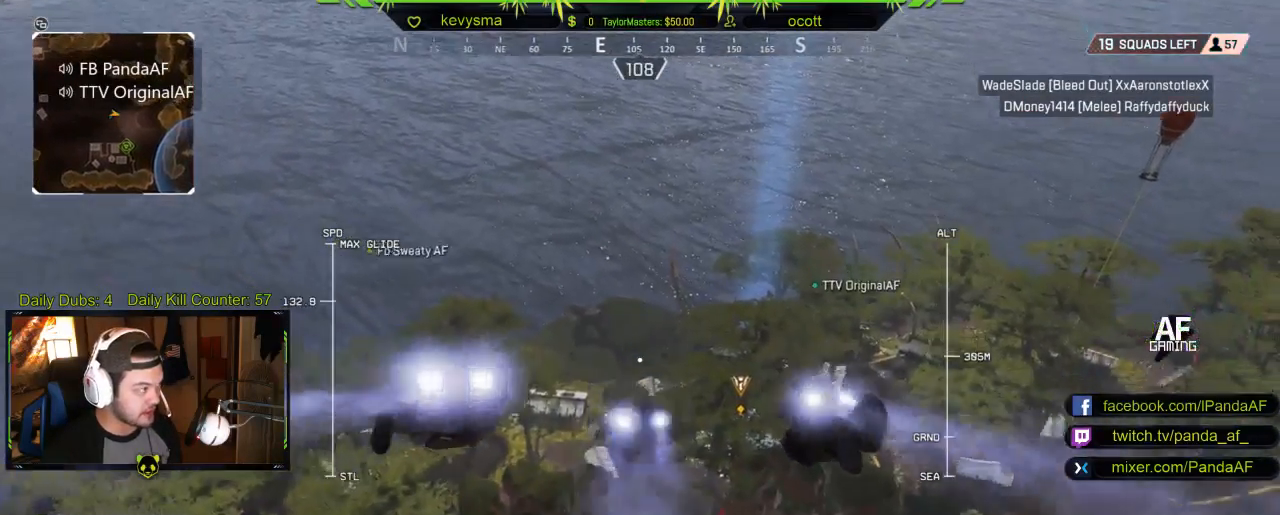
{"buttons": [], "left_stick": "up", "right_stick": "center", "events": []}
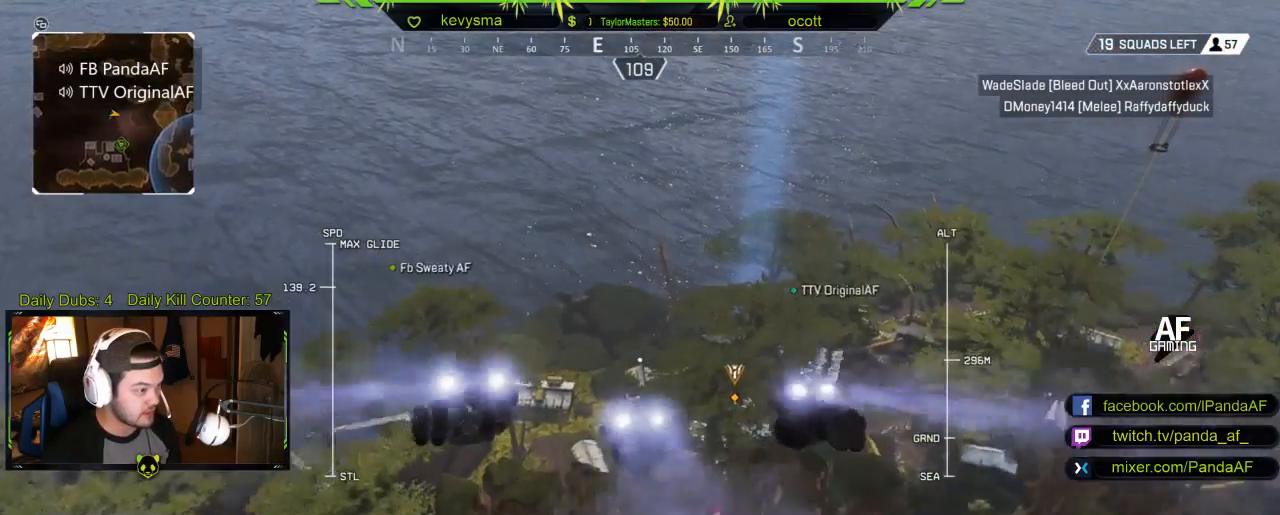
{"buttons": [], "left_stick": "up", "right_stick": "center", "events": [[67, "right_stick", "up-left"], [167, "right_stick", "center"]]}
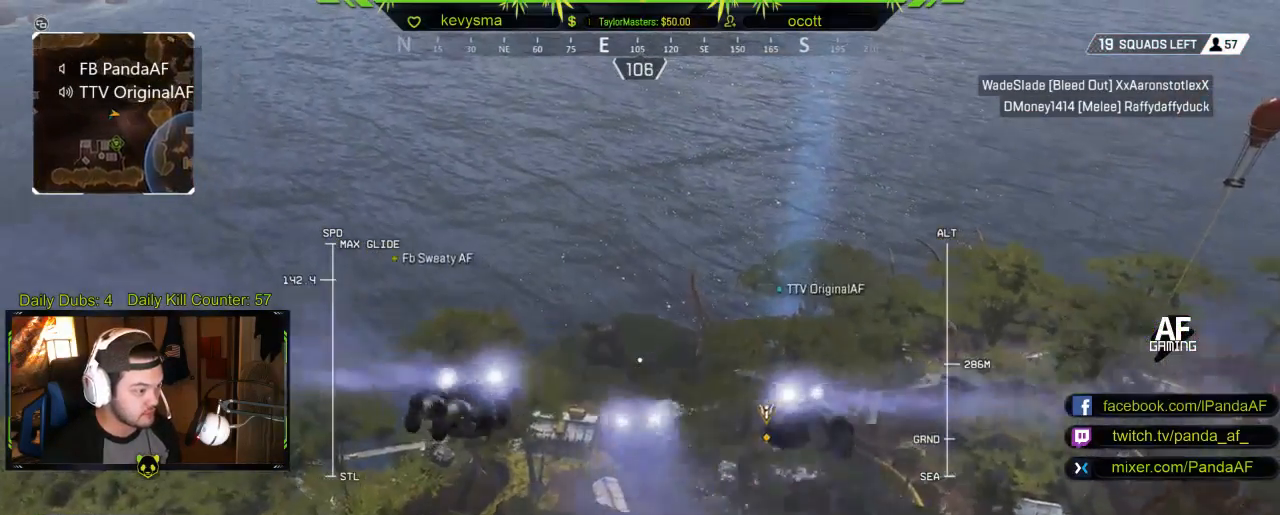
{"buttons": [], "left_stick": "up", "right_stick": "center", "events": [[300, "right_stick", "down"], [367, "right_stick", "center"]]}
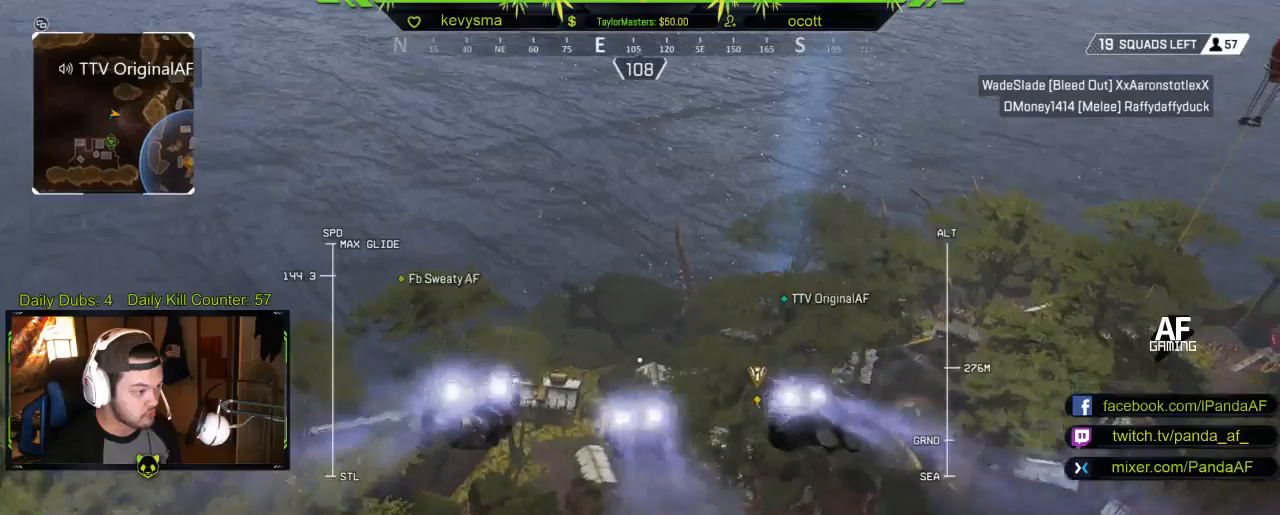
{"buttons": [], "left_stick": "up", "right_stick": "center", "events": [[100, "right_stick", "down"], [233, "right_stick", "center"]]}
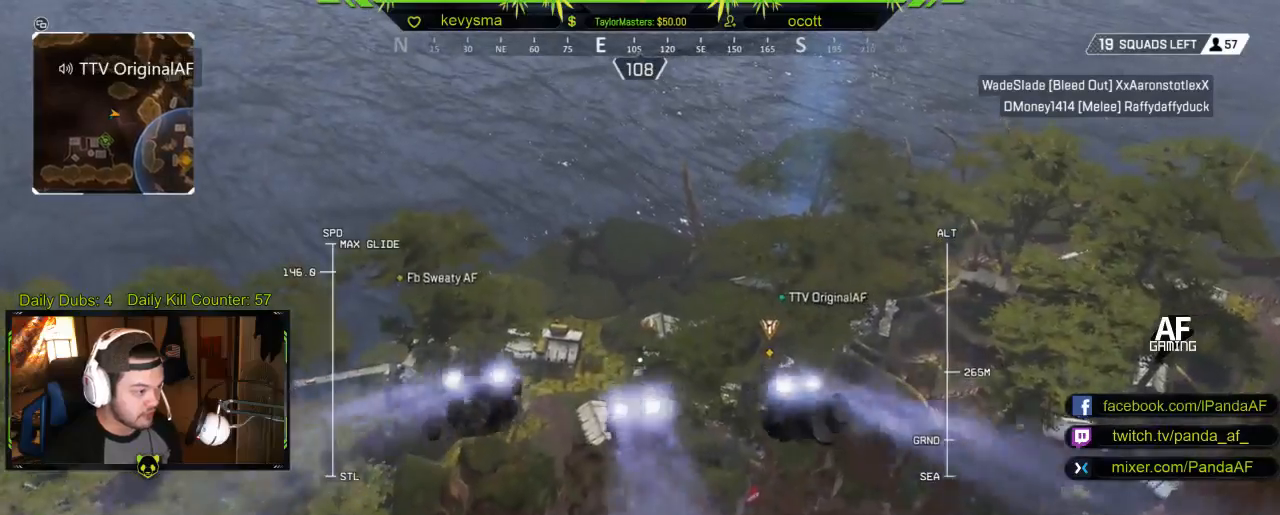
{"buttons": [], "left_stick": "up", "right_stick": "center", "events": []}
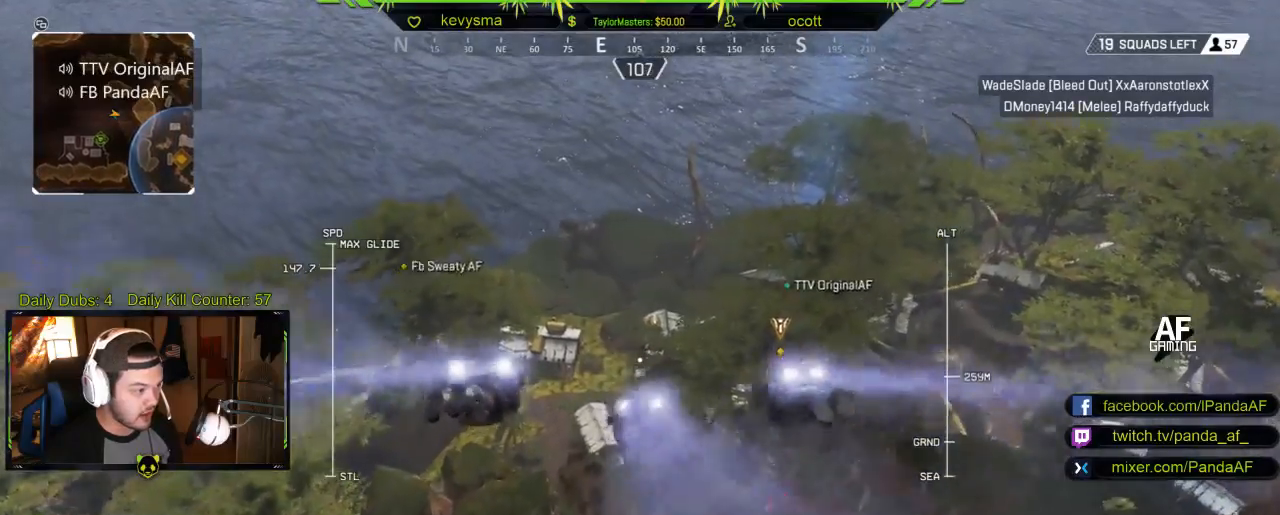
{"buttons": [], "left_stick": "up", "right_stick": "center", "events": [[350, "right_stick", "up"], [400, "right_stick", "center"]]}
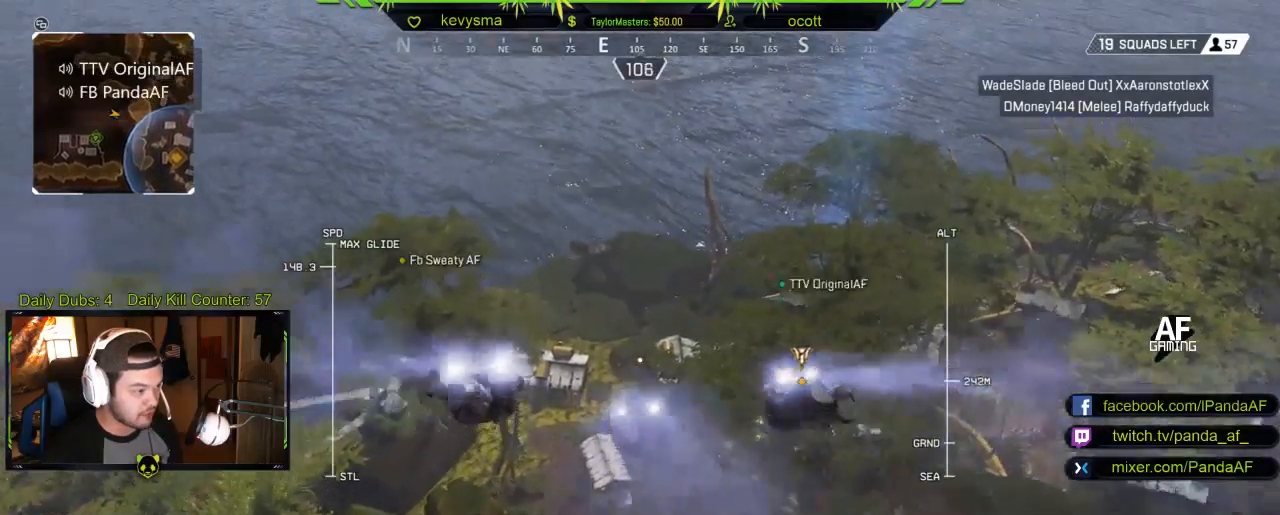
{"buttons": [], "left_stick": "up", "right_stick": "center", "events": []}
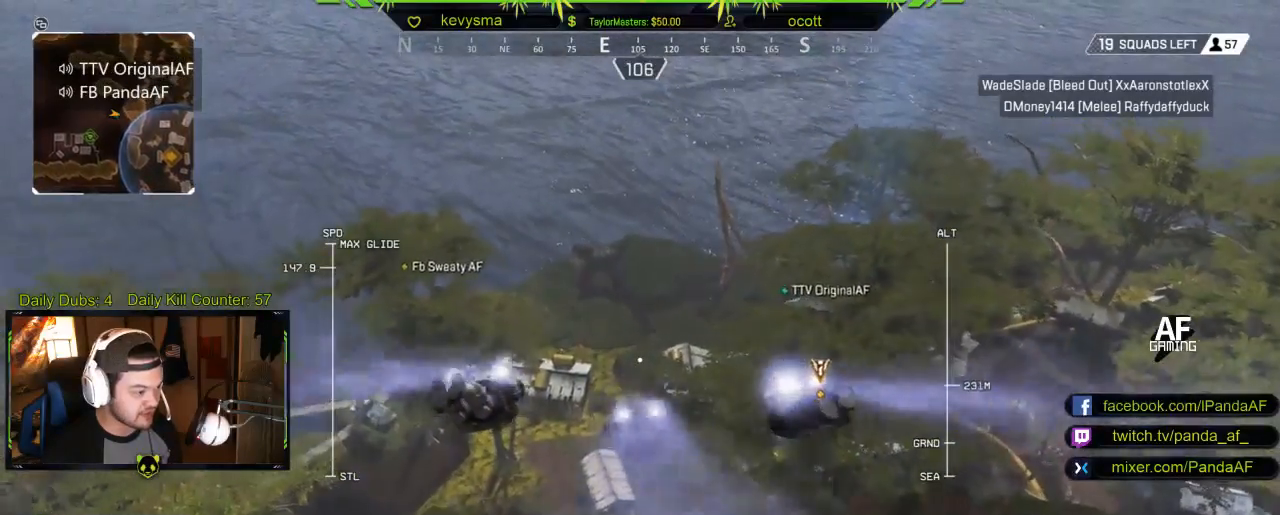
{"buttons": [], "left_stick": "up", "right_stick": "center", "events": []}
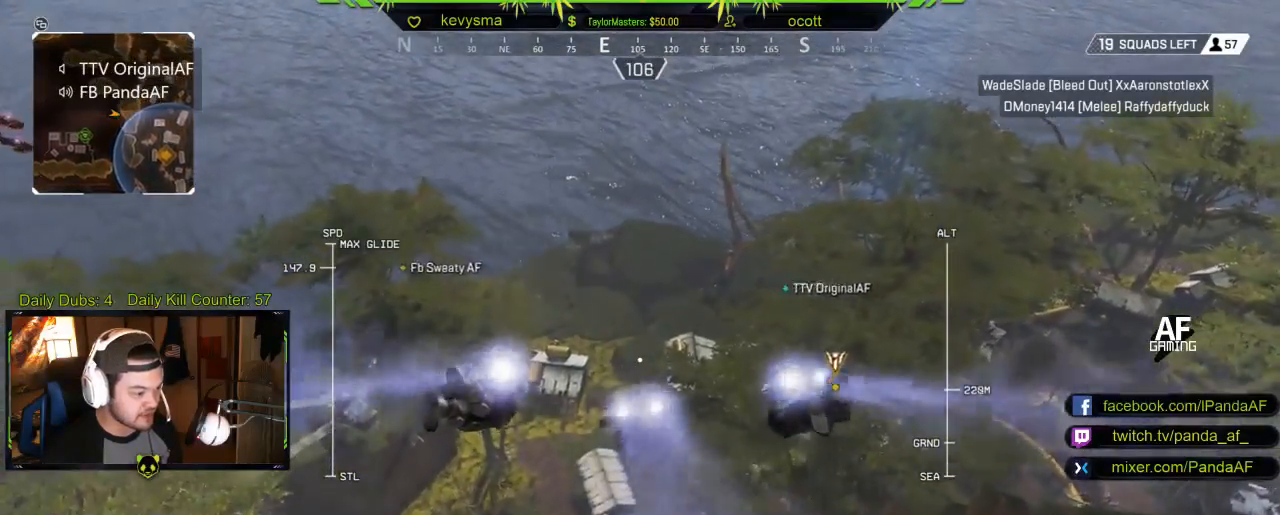
{"buttons": [], "left_stick": "up", "right_stick": "center", "events": []}
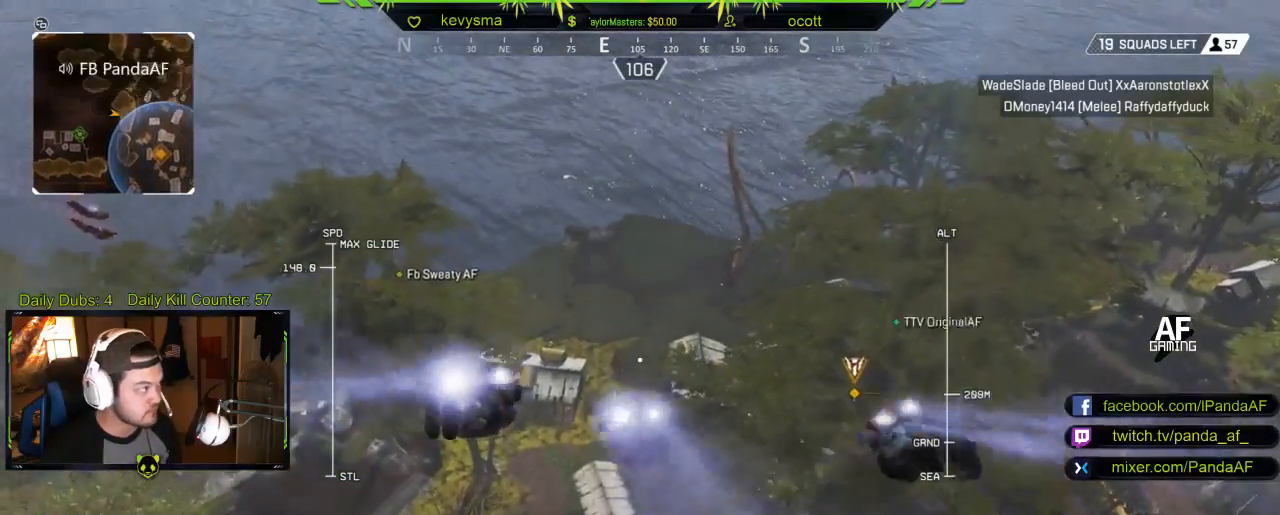
{"buttons": [], "left_stick": "up", "right_stick": "center", "events": []}
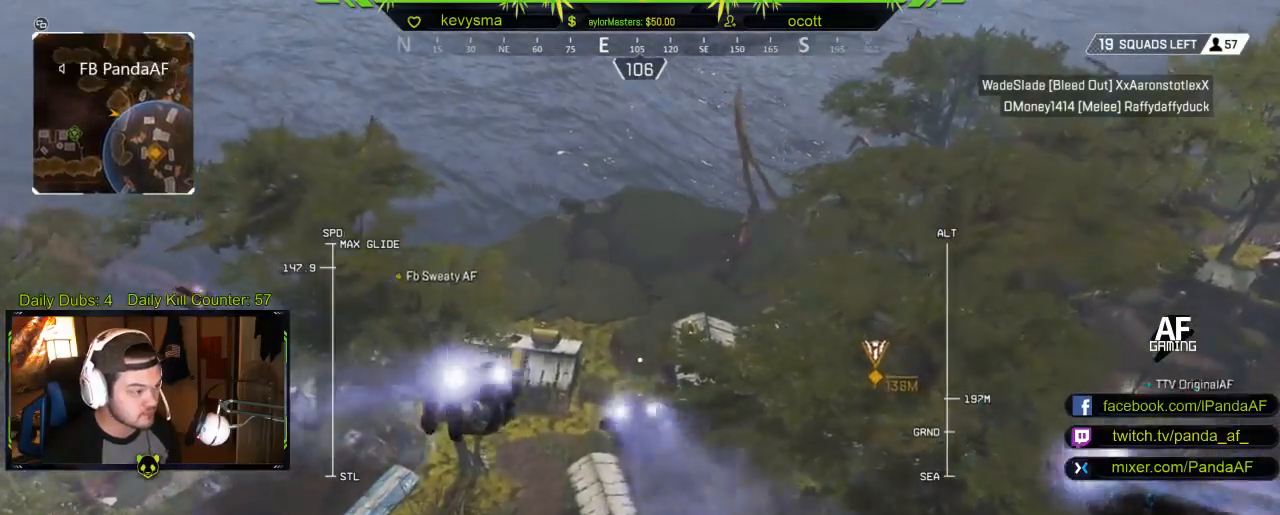
{"buttons": [], "left_stick": "up", "right_stick": "center", "events": [[300, "right_stick", "right"], [350, "right_stick", "center"]]}
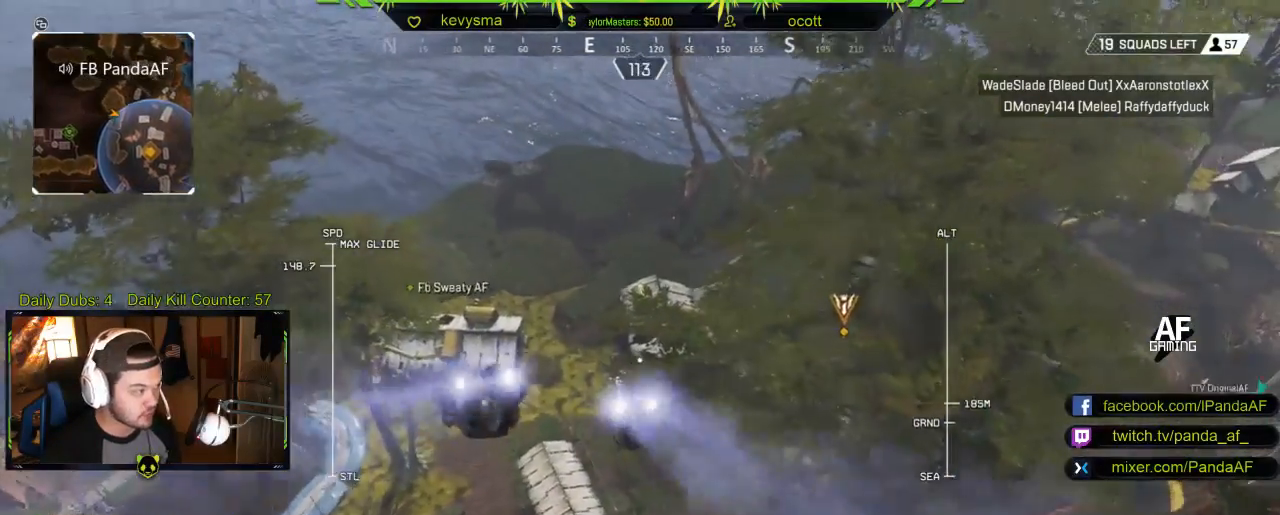
{"buttons": [], "left_stick": "up", "right_stick": "right", "events": [[400, "right_stick", "right"]]}
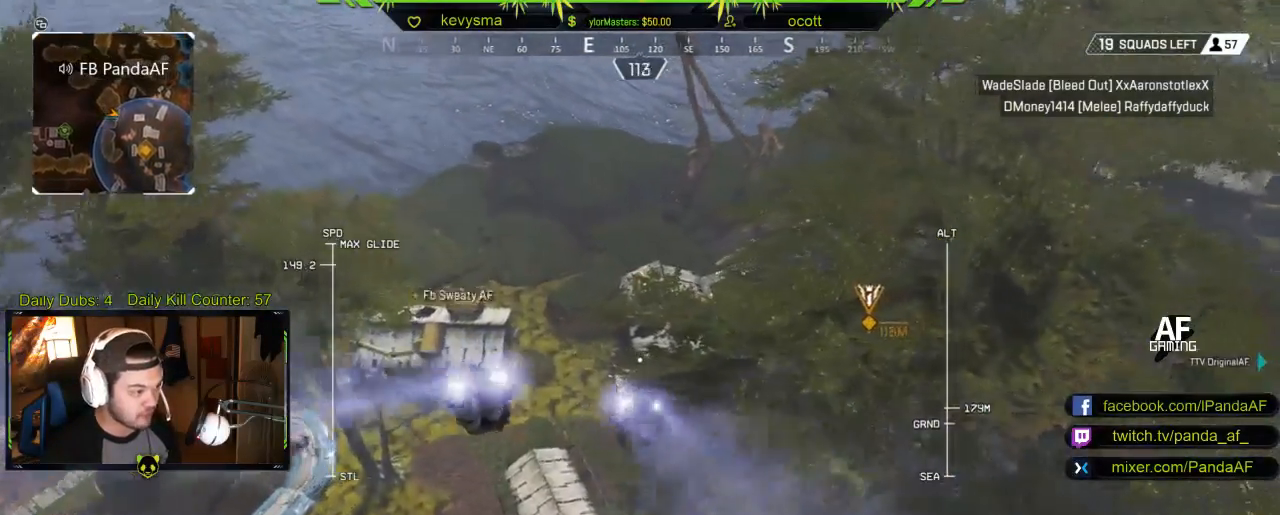
{"buttons": [], "left_stick": "up", "right_stick": "center", "events": [[50, "right_stick", "center"], [300, "right_stick", "left"], [500, "right_stick", "center"]]}
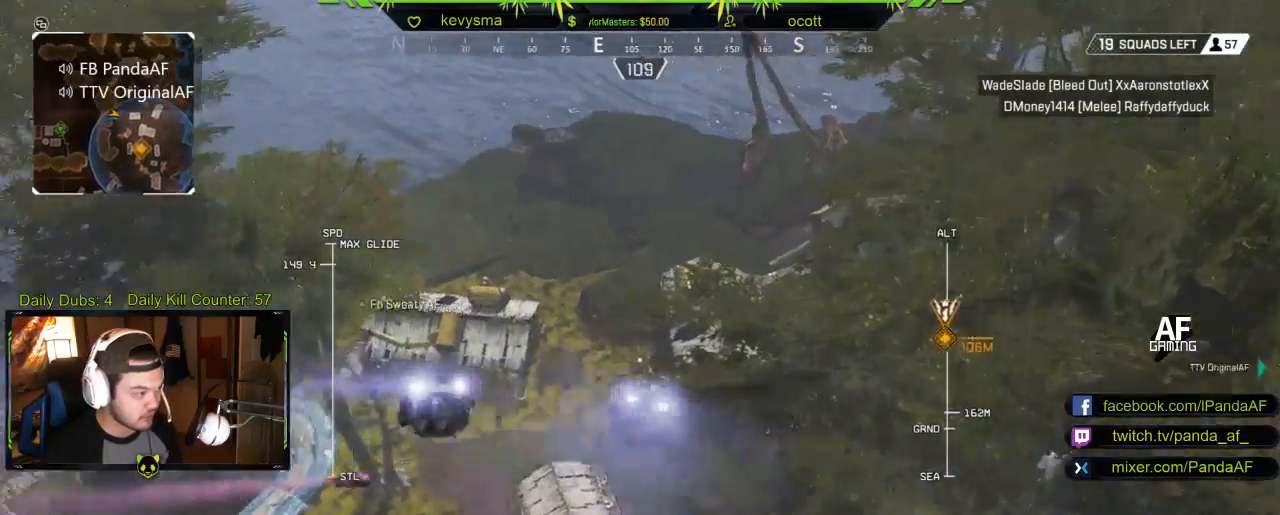
{"buttons": [], "left_stick": "up", "right_stick": "center", "events": [[350, "right_stick", "up-right"], [417, "right_stick", "center"]]}
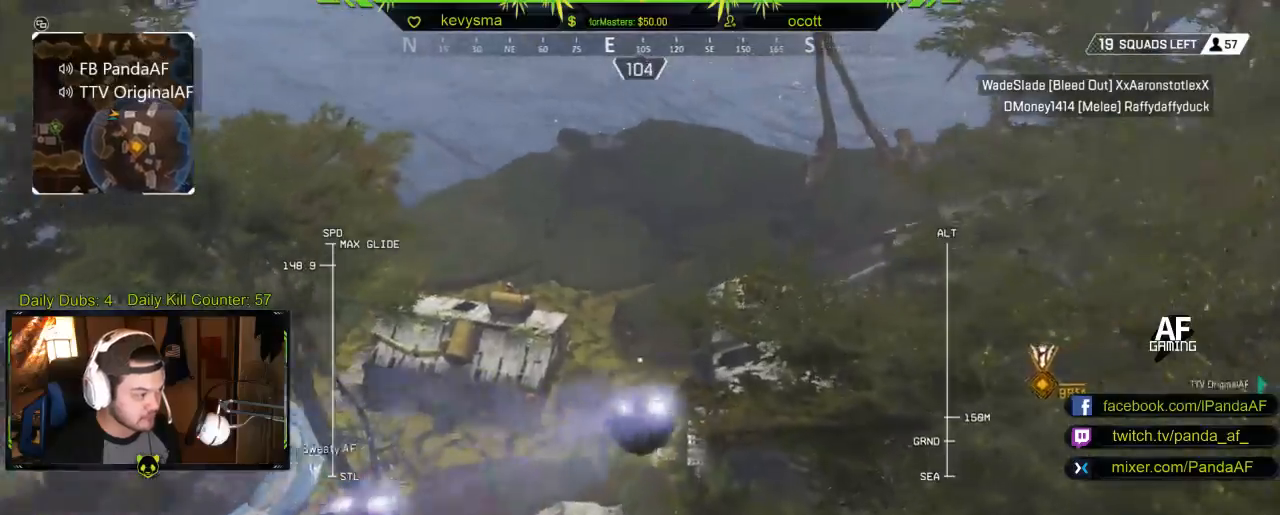
{"buttons": [], "left_stick": "up", "right_stick": "center", "events": []}